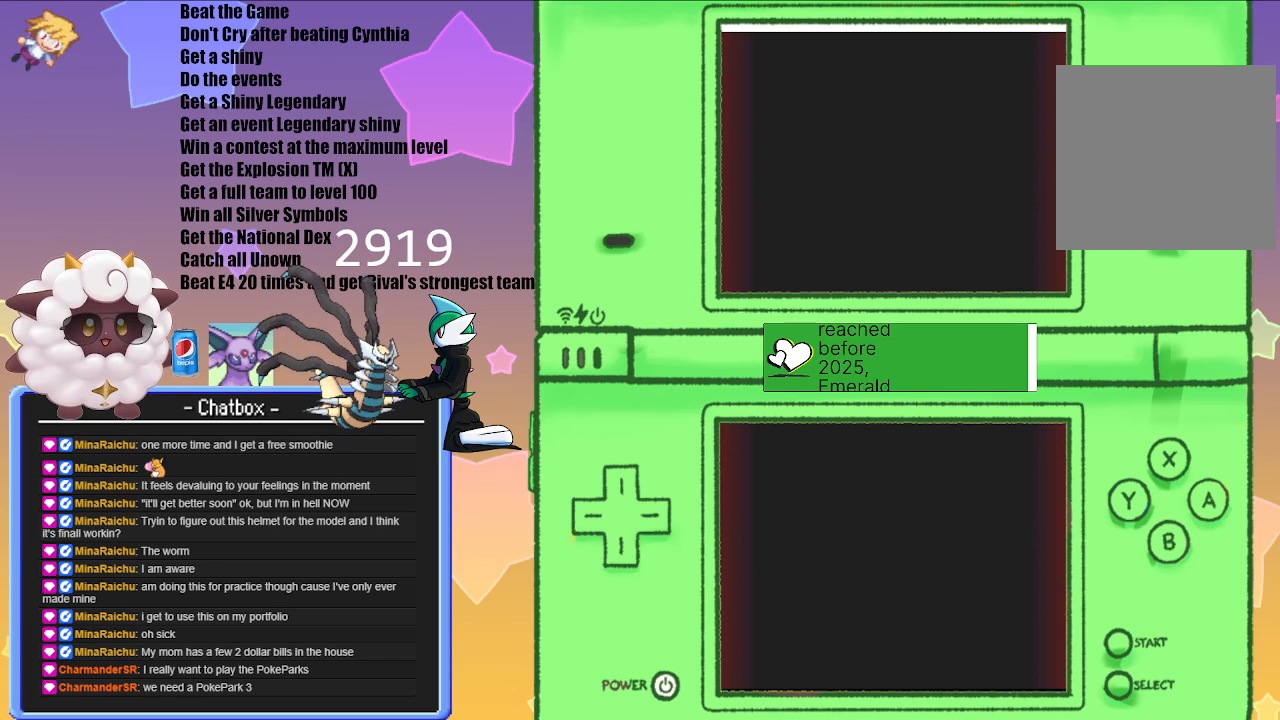
Gameplay with a controller (Nintendo layout); each line is a JSON object with the inputs held at the frame after it. "events" lists button and stick changes between this image and that frame as [ms after this image, input, new state], when the widget could be followed in between. Not read: L2 L3 R3.
{"buttons": [], "left_stick": "center", "right_stick": "center", "events": [[200, "A", "down"], [383, "A", "up"]]}
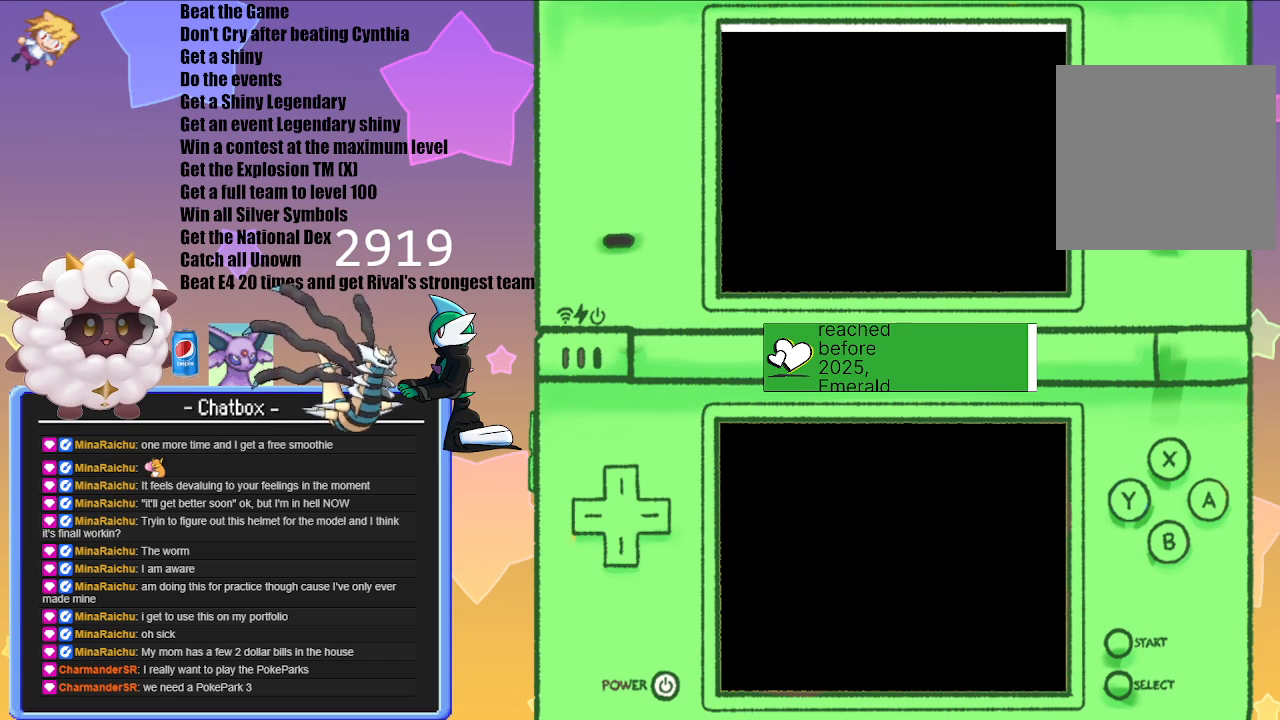
{"buttons": [], "left_stick": "center", "right_stick": "center", "events": []}
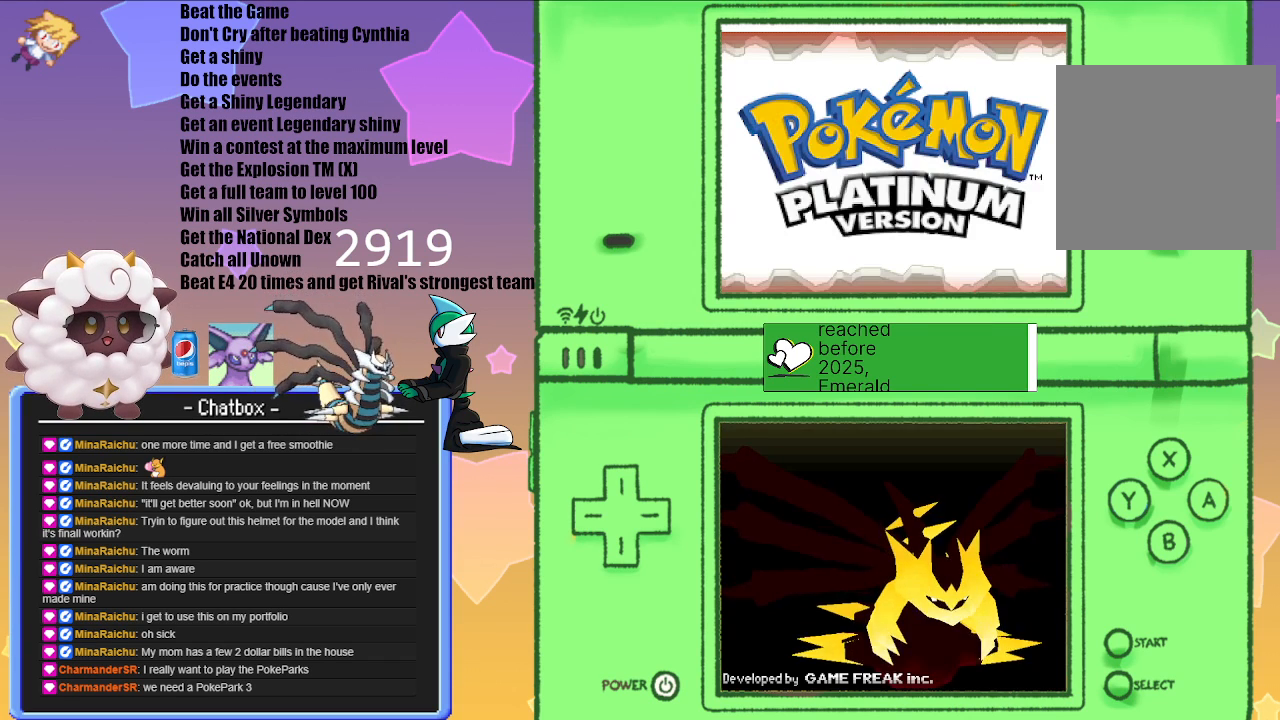
{"buttons": ["A"], "left_stick": "center", "right_stick": "center", "events": [[450, "A", "down"]]}
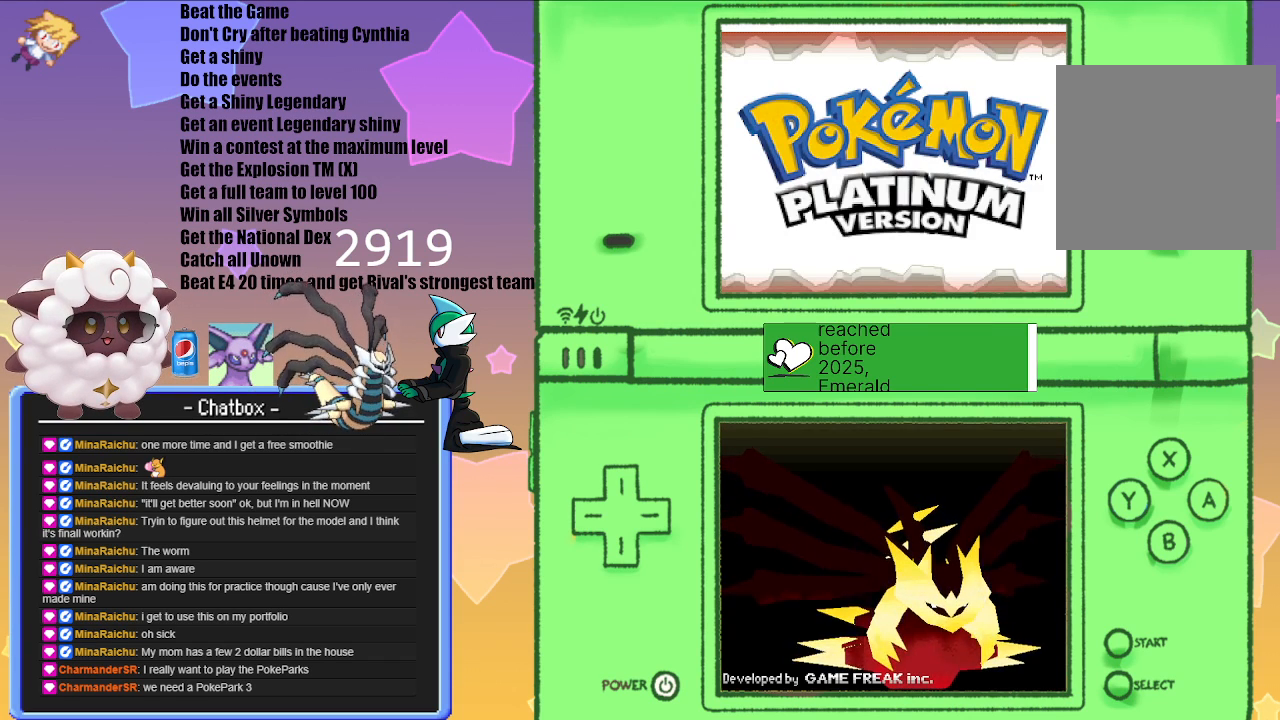
{"buttons": ["A"], "left_stick": "center", "right_stick": "center", "events": [[83, "A", "up"], [433, "A", "down"]]}
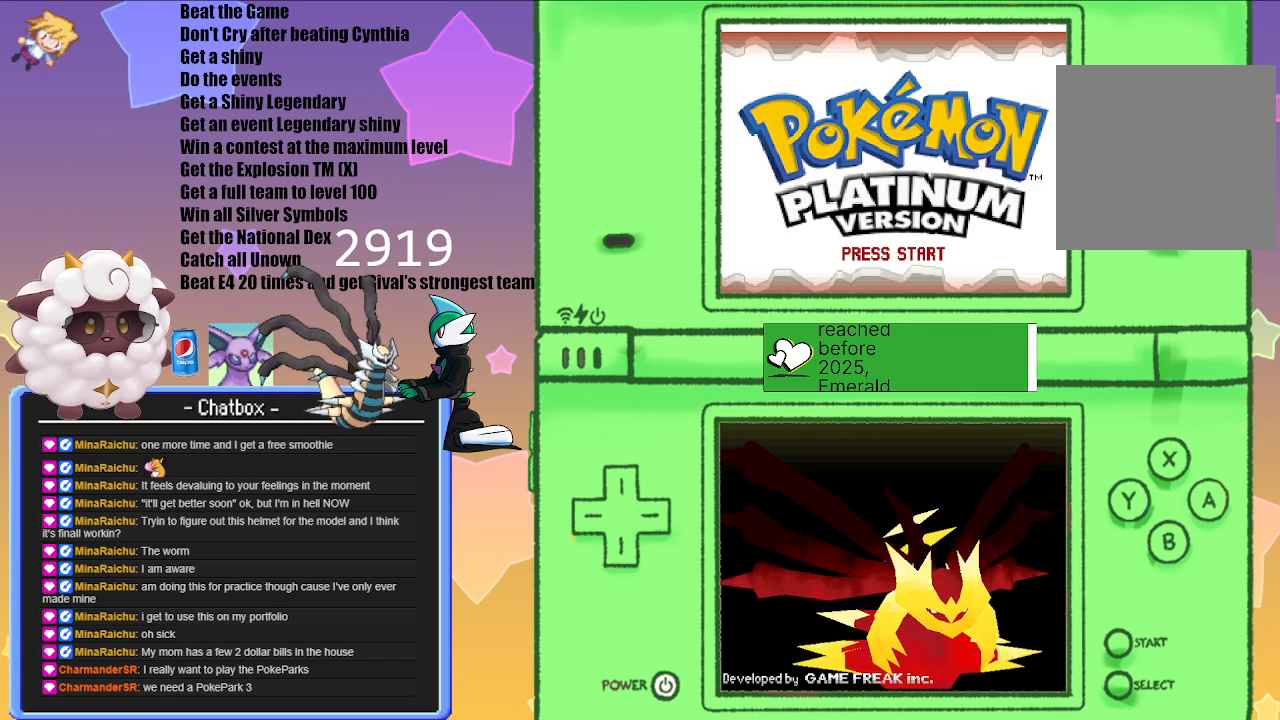
{"buttons": [], "left_stick": "center", "right_stick": "center", "events": [[133, "A", "up"]]}
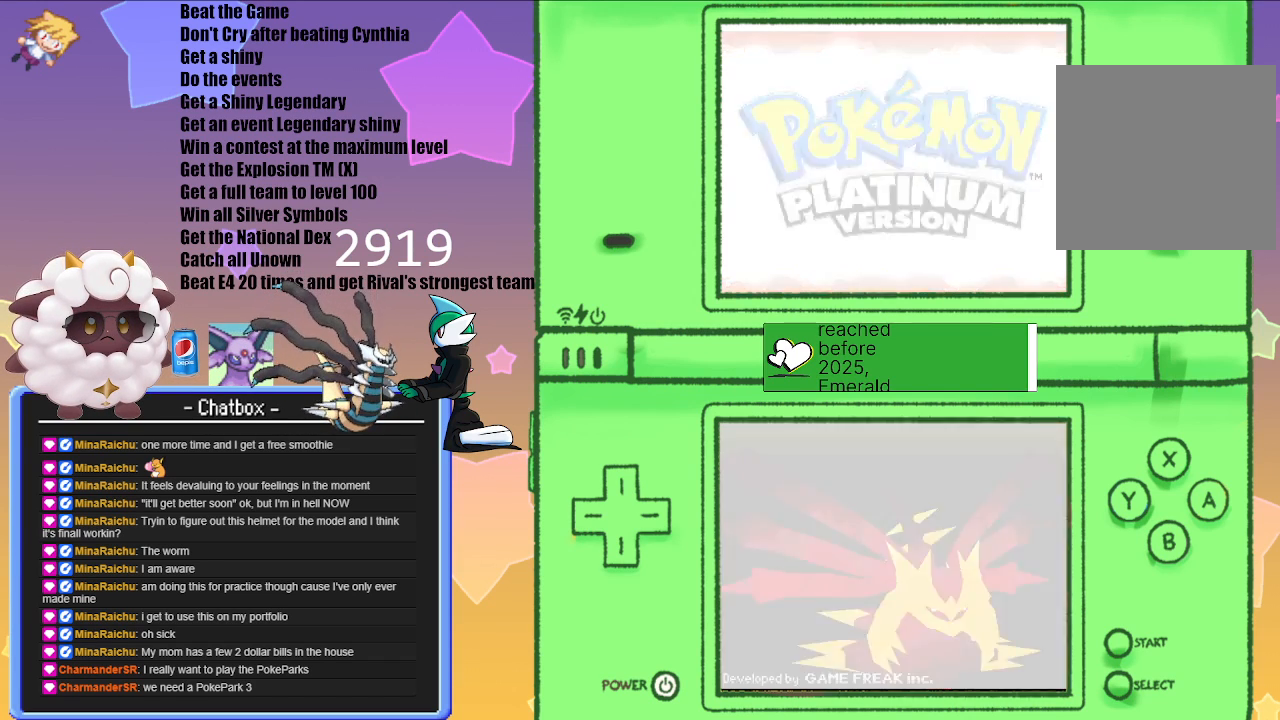
{"buttons": [], "left_stick": "center", "right_stick": "center", "events": []}
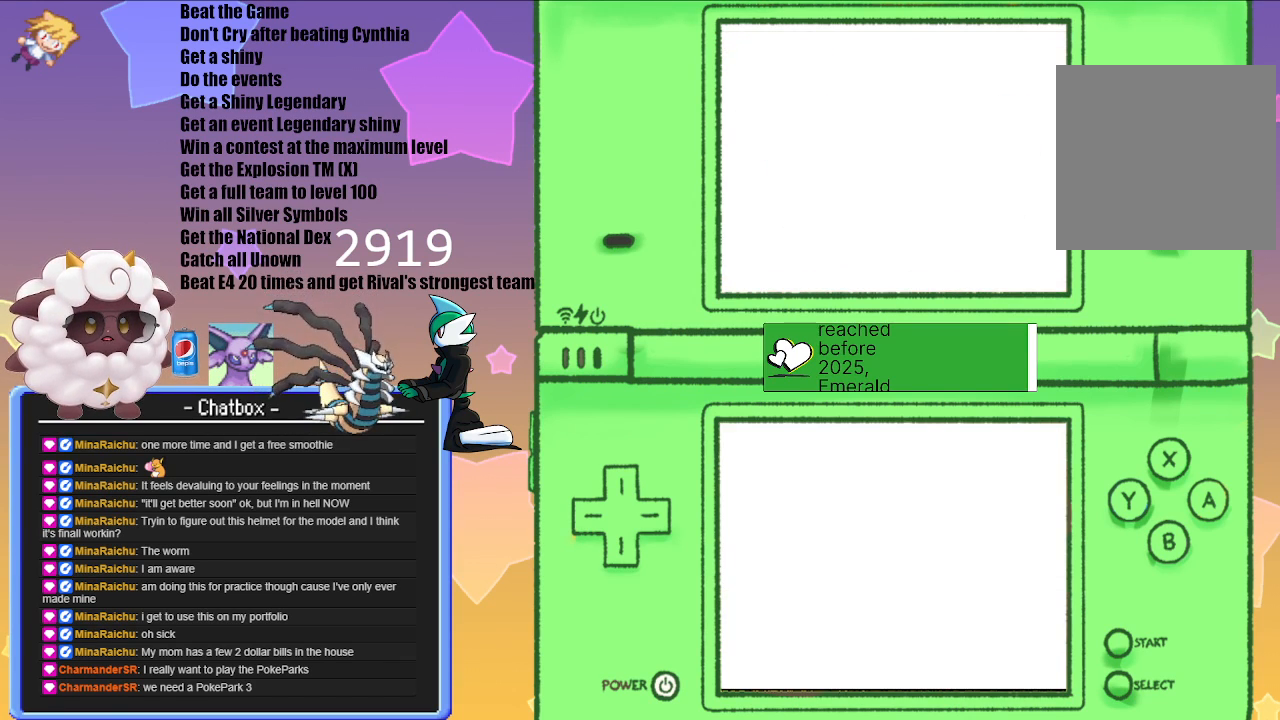
{"buttons": [], "left_stick": "center", "right_stick": "center", "events": []}
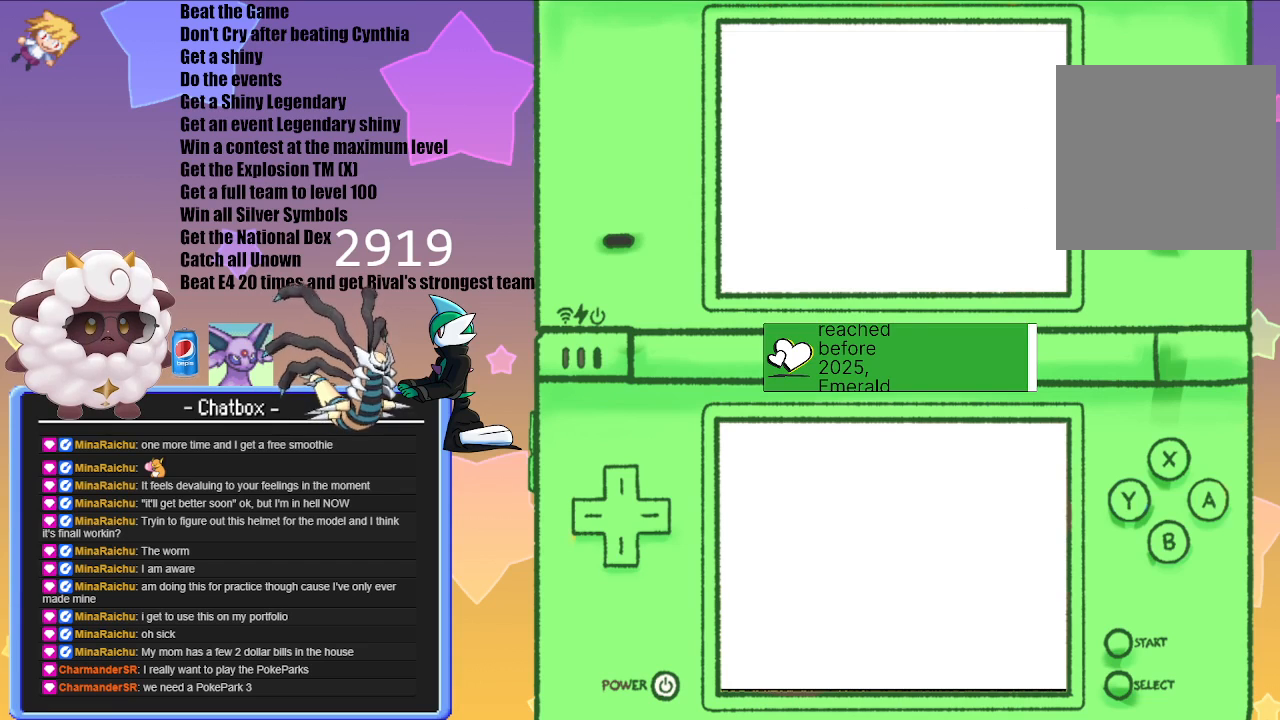
{"buttons": [], "left_stick": "center", "right_stick": "center", "events": []}
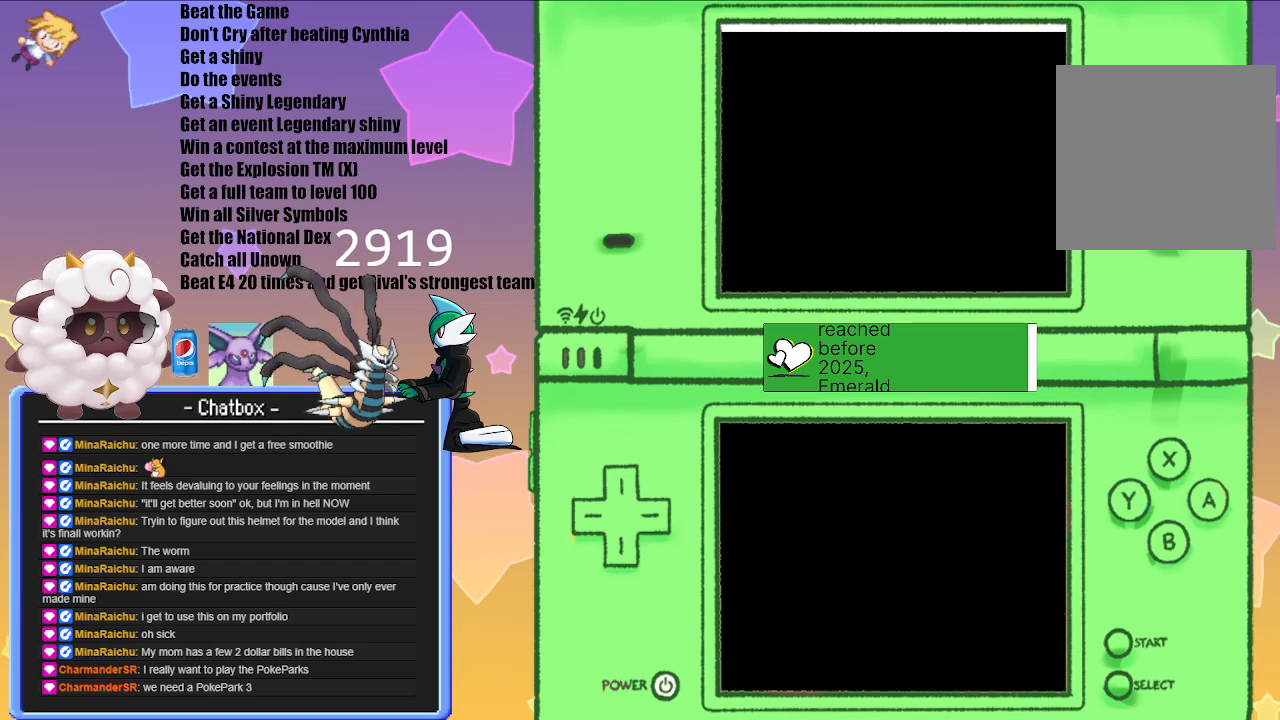
{"buttons": [], "left_stick": "center", "right_stick": "center", "events": []}
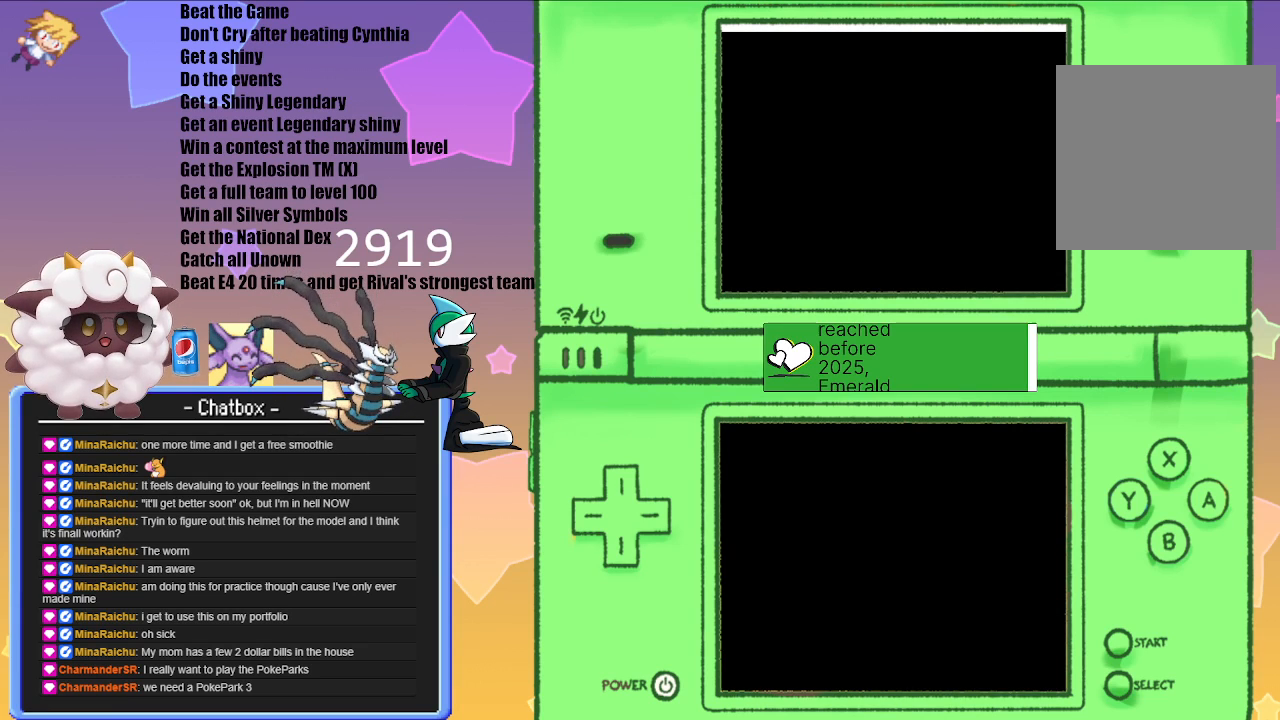
{"buttons": [], "left_stick": "center", "right_stick": "center", "events": []}
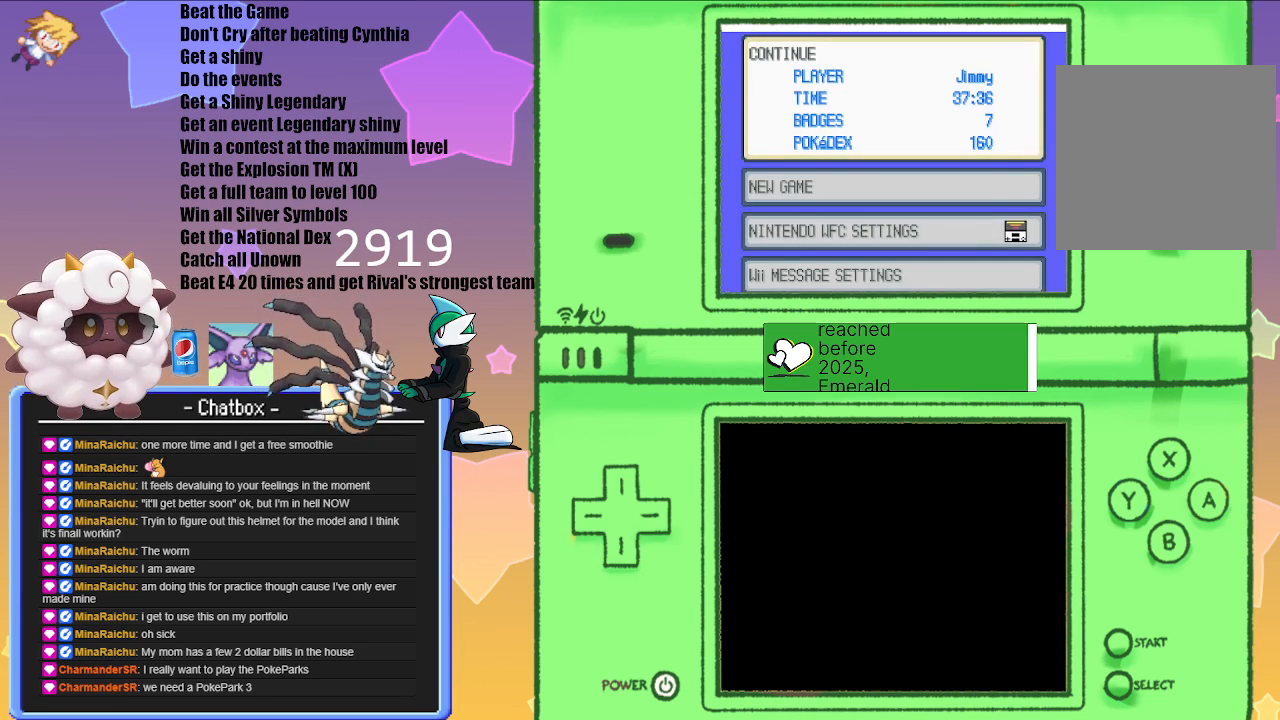
{"buttons": [], "left_stick": "right", "right_stick": "center", "events": [[433, "left_stick", "right"]]}
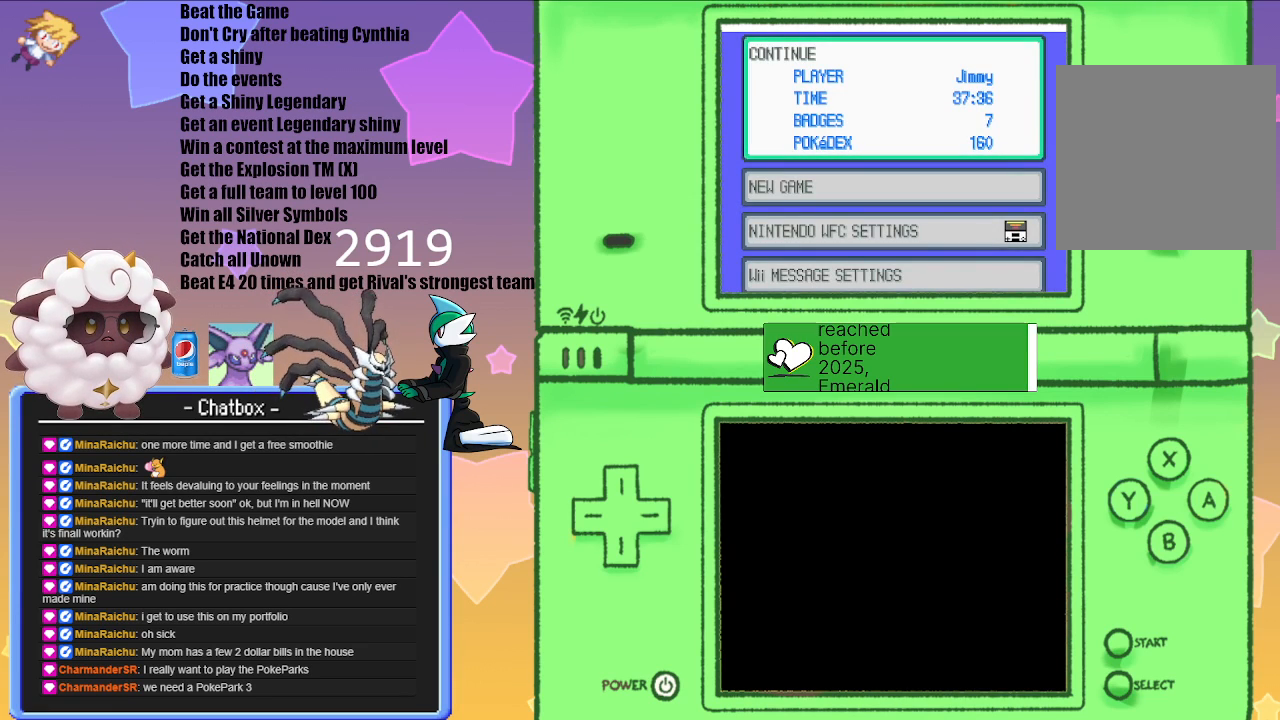
{"buttons": [], "left_stick": "center", "right_stick": "center", "events": [[83, "left_stick", "center"]]}
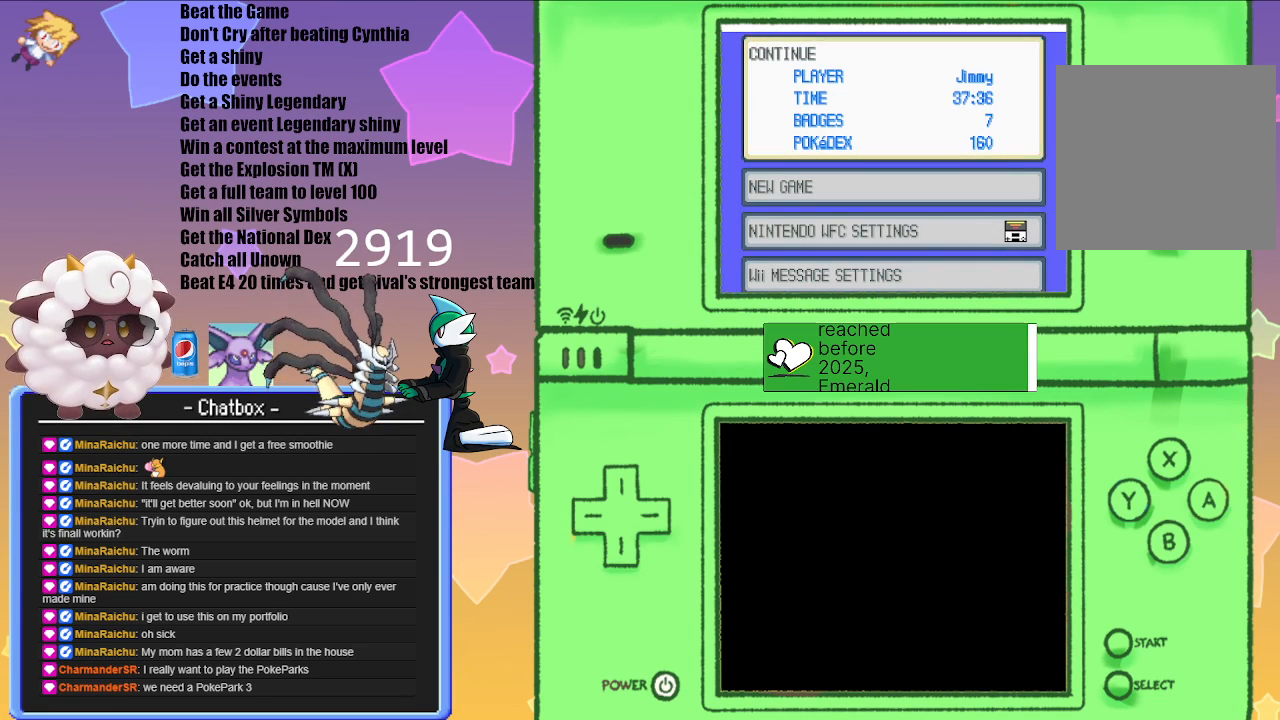
{"buttons": [], "left_stick": "center", "right_stick": "center", "events": []}
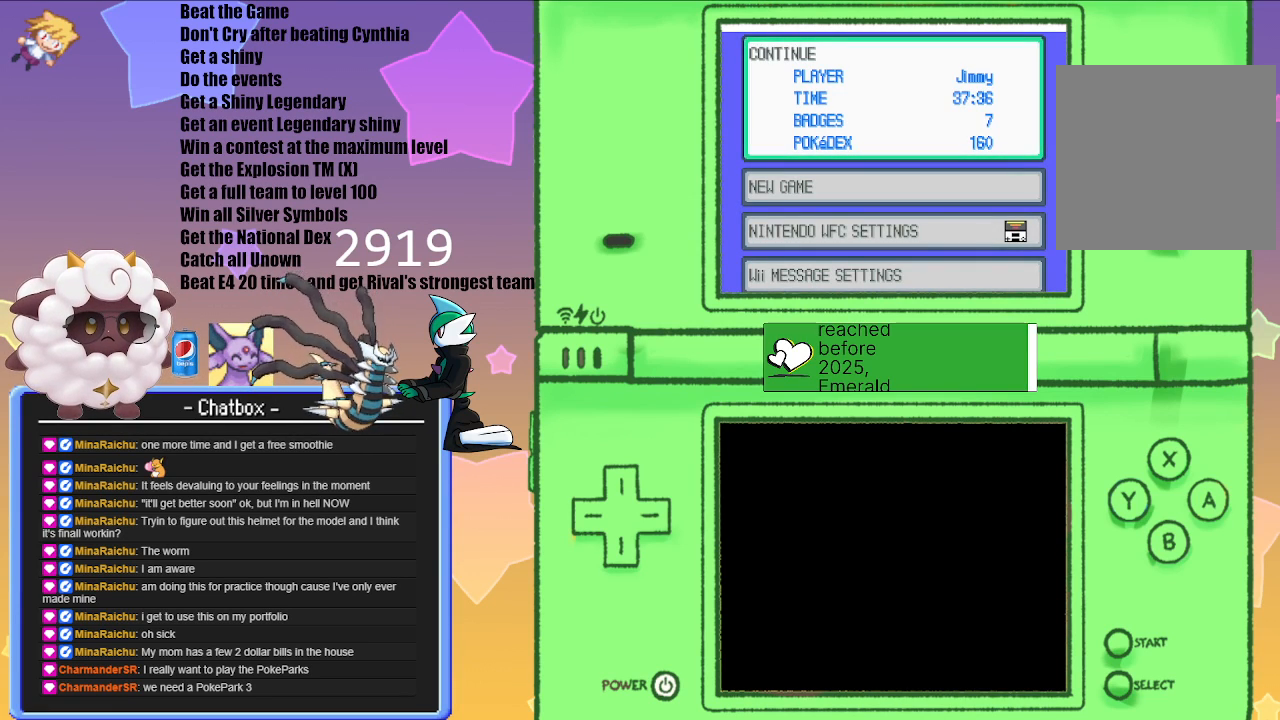
{"buttons": ["A"], "left_stick": "center", "right_stick": "center", "events": [[417, "A", "down"]]}
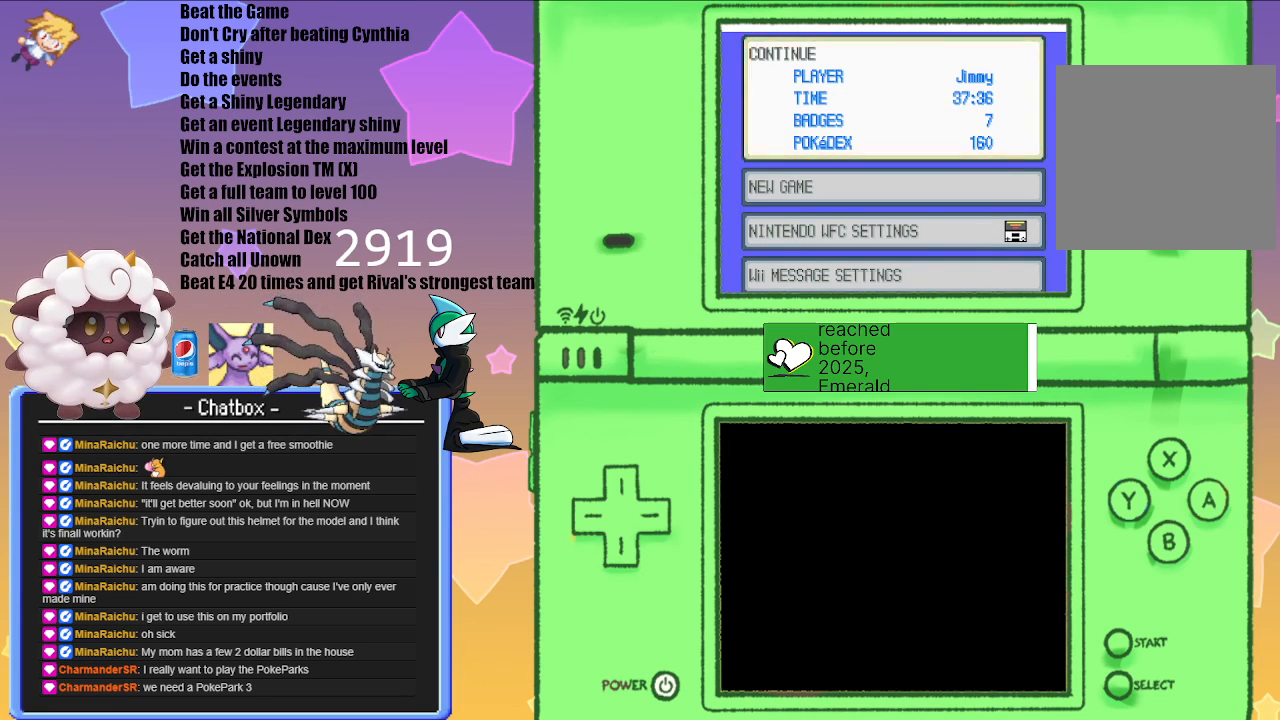
{"buttons": [], "left_stick": "center", "right_stick": "center", "events": [[100, "A", "up"]]}
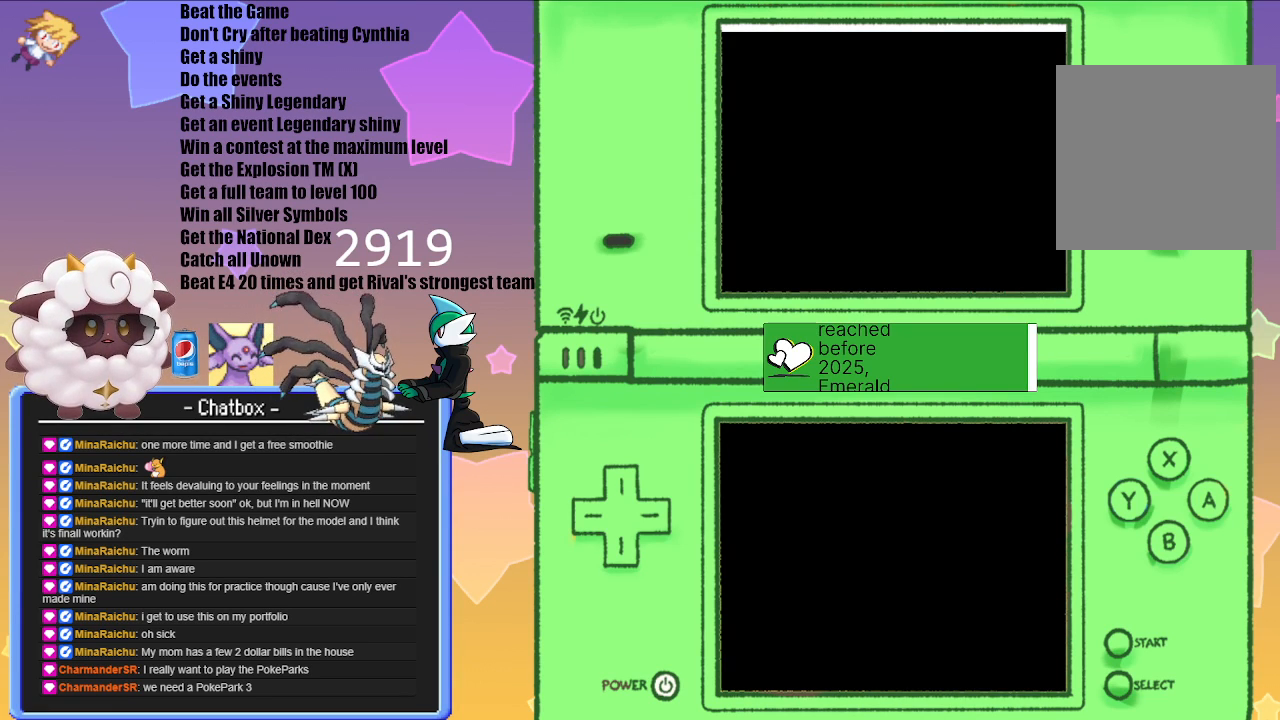
{"buttons": [], "left_stick": "center", "right_stick": "center", "events": []}
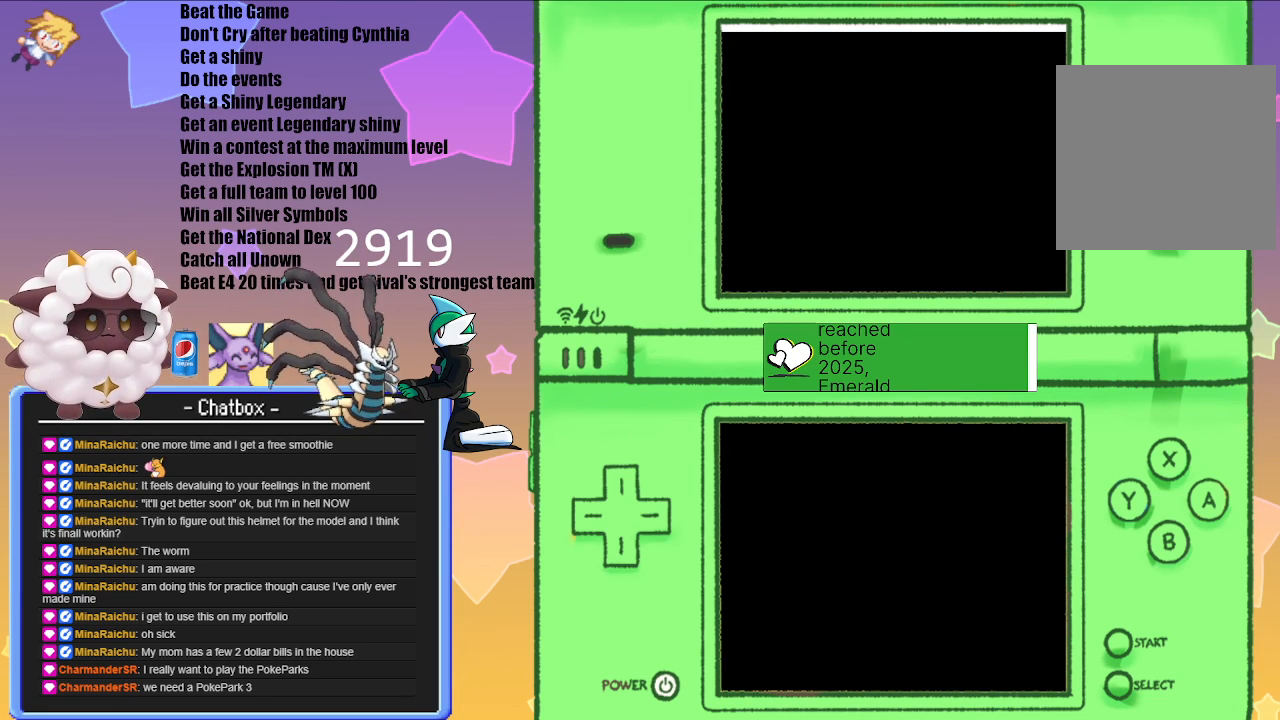
{"buttons": [], "left_stick": "center", "right_stick": "center", "events": []}
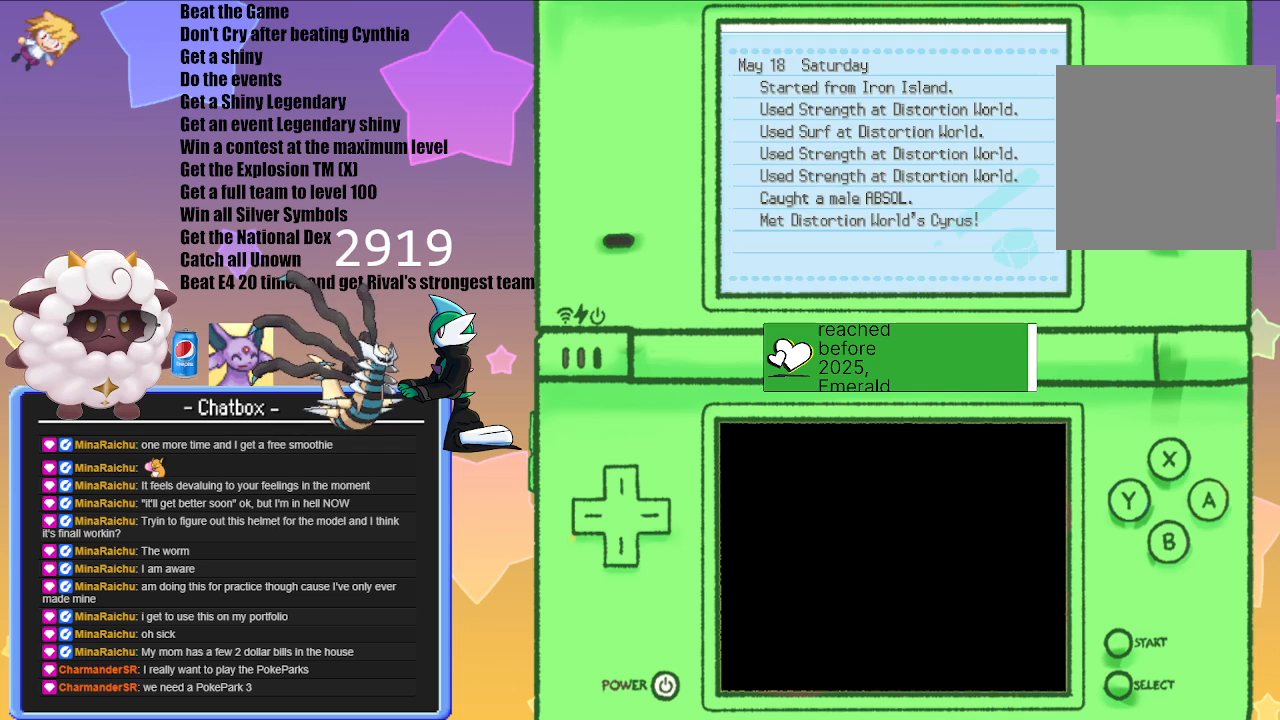
{"buttons": [], "left_stick": "center", "right_stick": "center", "events": [[300, "B", "down"], [450, "B", "up"]]}
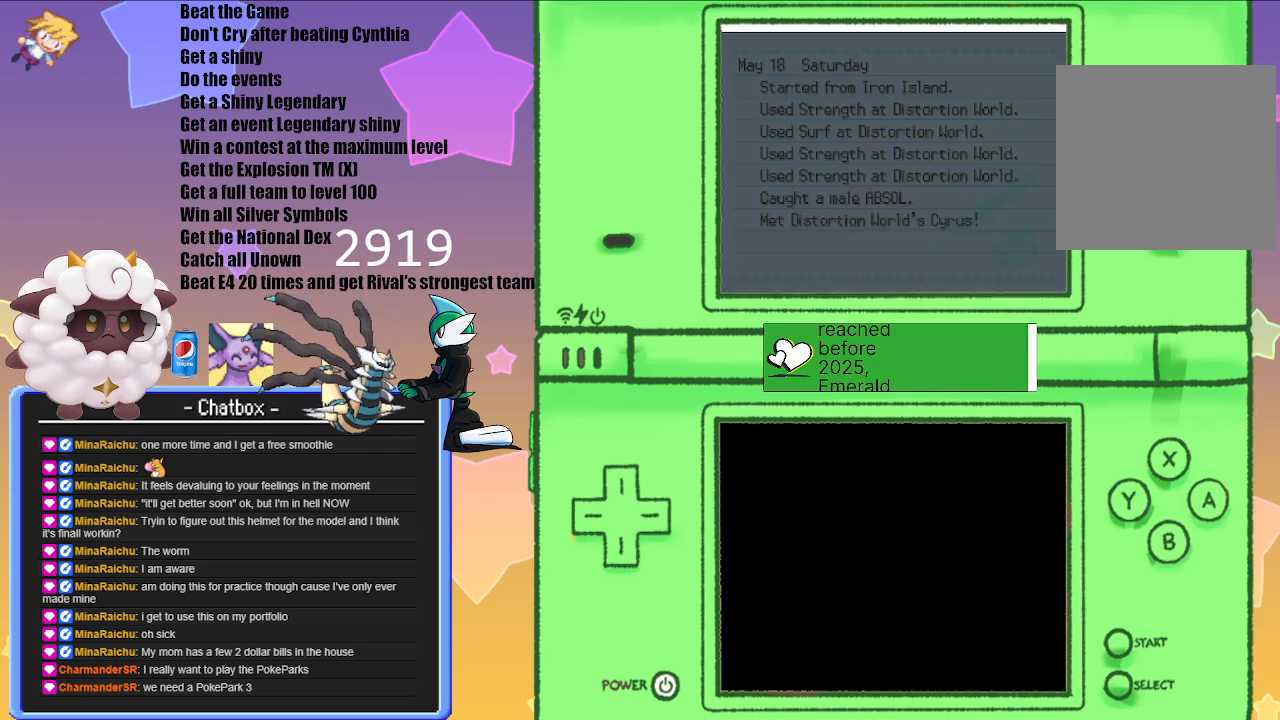
{"buttons": [], "left_stick": "center", "right_stick": "center", "events": []}
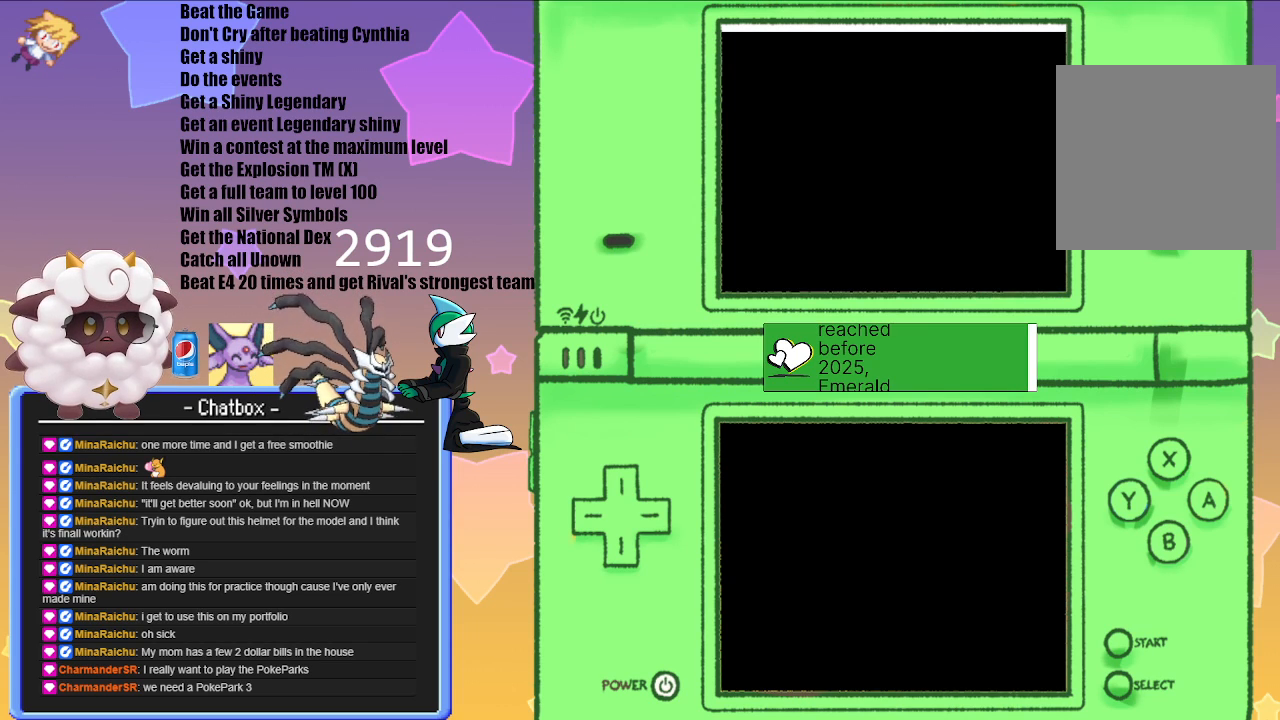
{"buttons": [], "left_stick": "center", "right_stick": "center", "events": []}
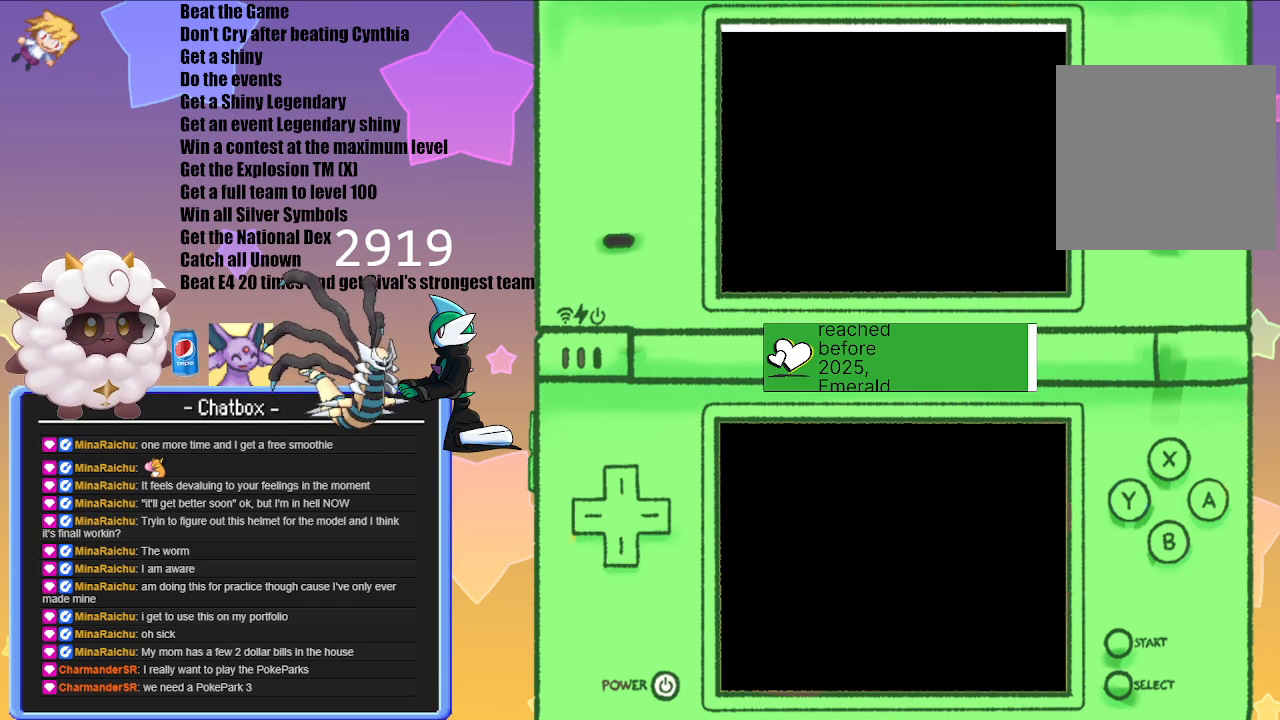
{"buttons": [], "left_stick": "center", "right_stick": "center", "events": []}
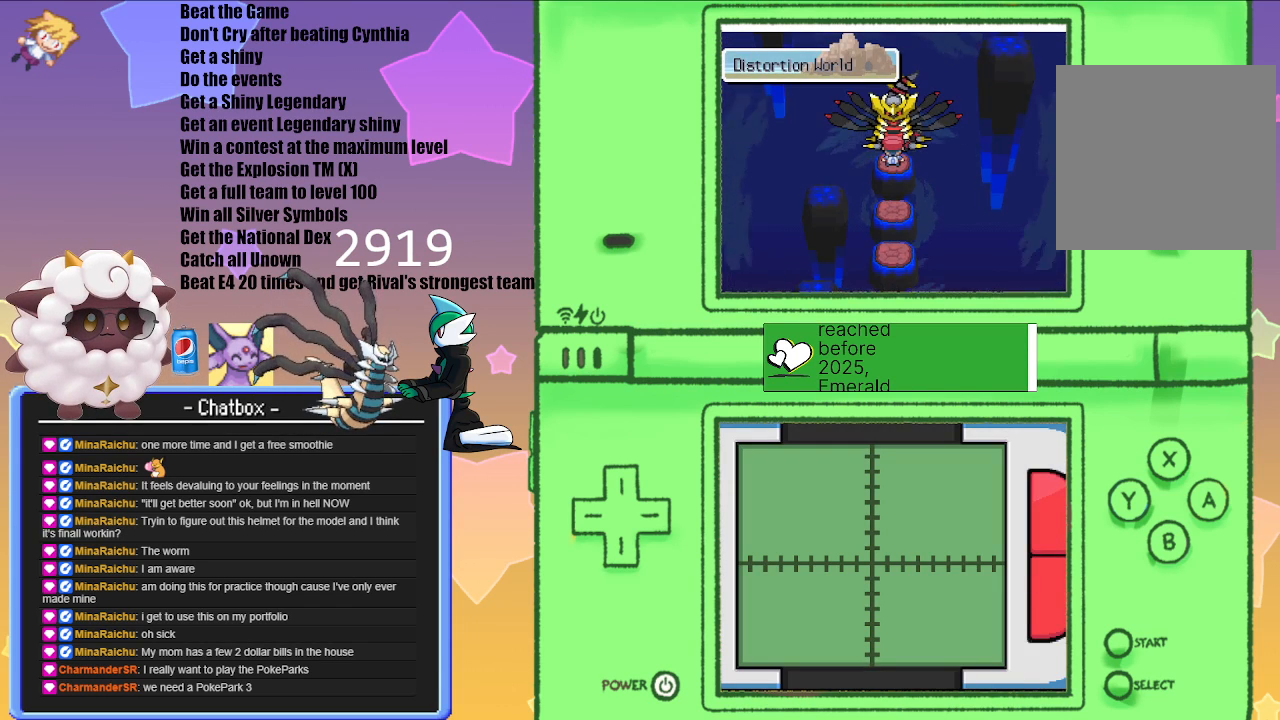
{"buttons": [], "left_stick": "center", "right_stick": "center", "events": [[117, "A", "down"], [317, "A", "up"]]}
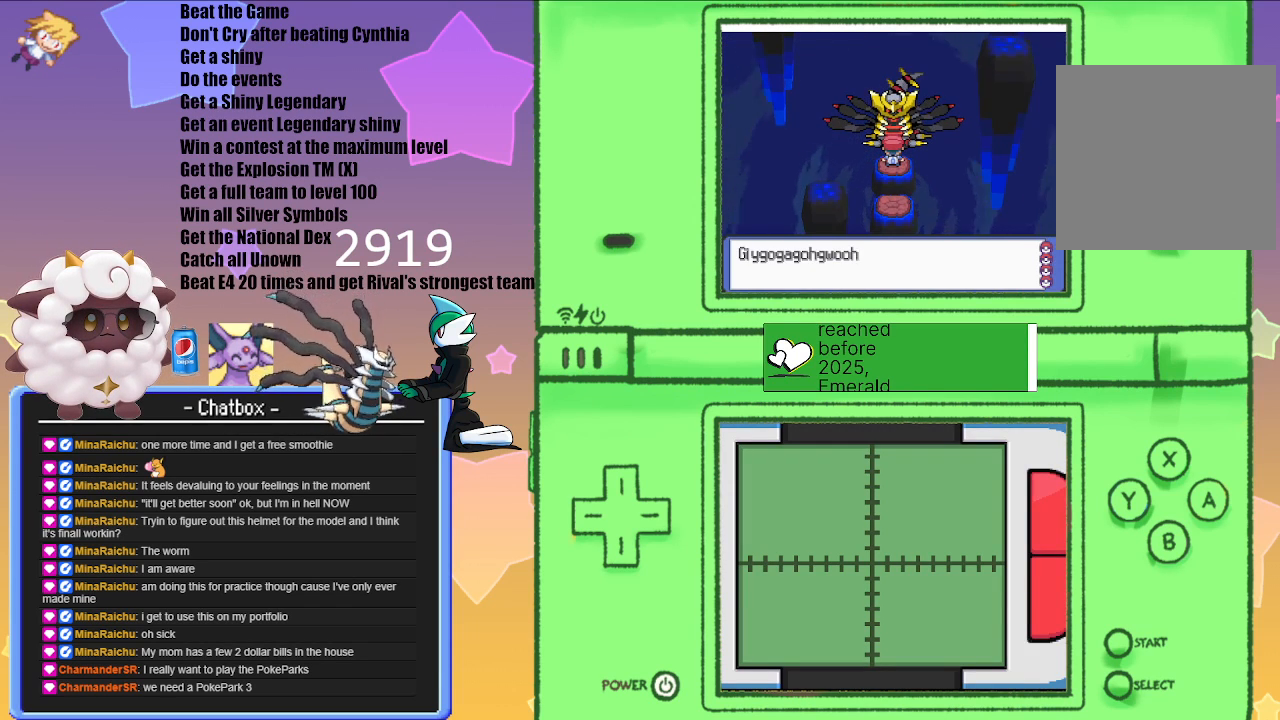
{"buttons": [], "left_stick": "left", "right_stick": "center", "events": [[17, "left_stick", "left"], [83, "A", "down"], [267, "A", "up"]]}
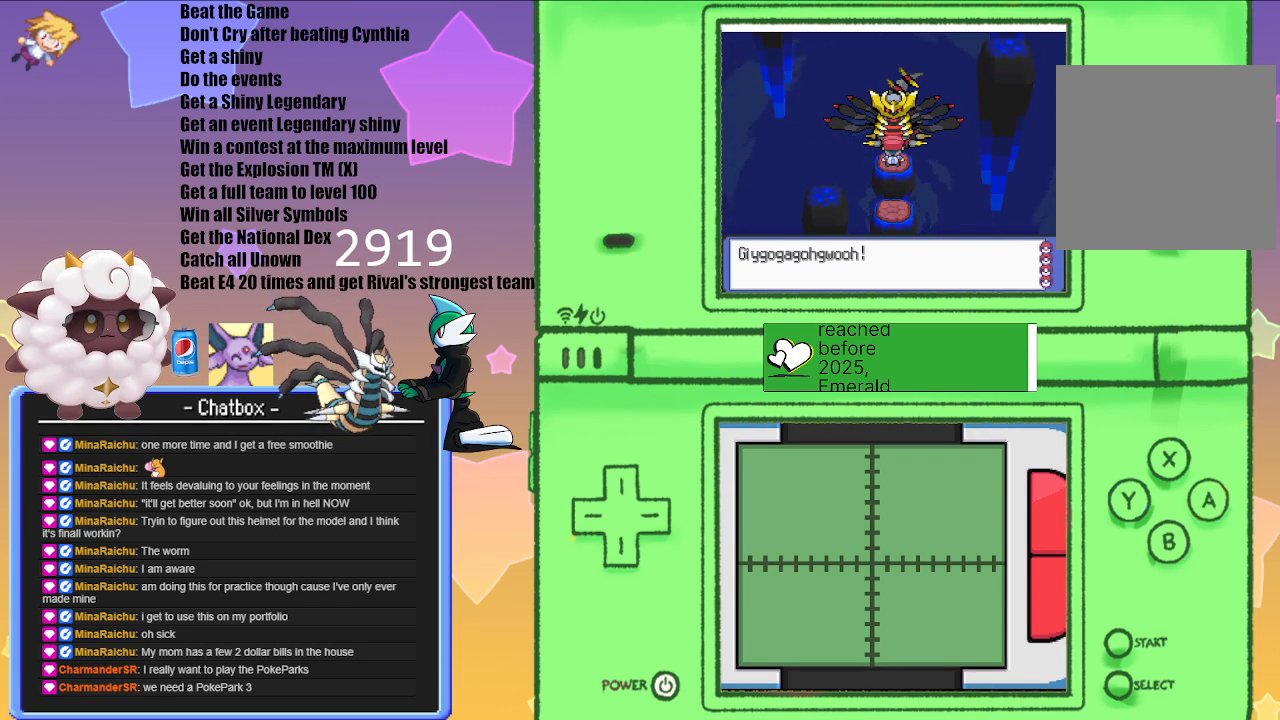
{"buttons": [], "left_stick": "center", "right_stick": "center", "events": [[17, "left_stick", "center"]]}